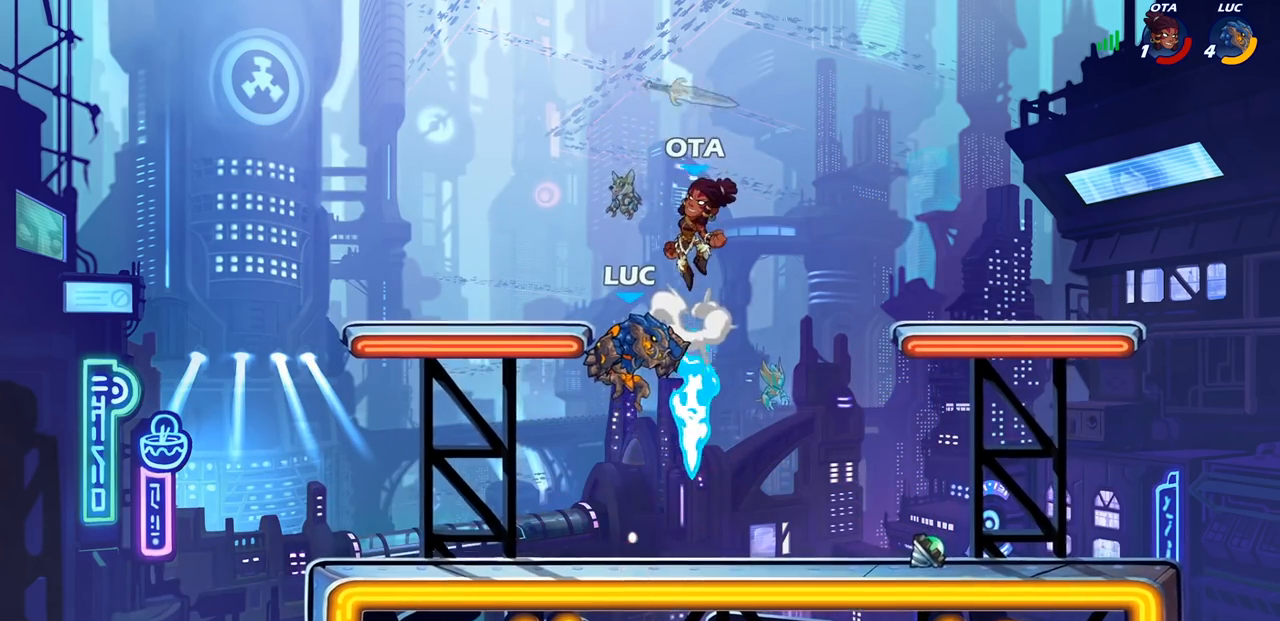
Gameplay with a controller (PlayStation layout); each line is a JSON object with the inputs held at the frame after it. "events" lists button and stick changes between this image and that frame as [ms after this image, input, new state], when the widget could be followed in between. Not read: L3 R3 right_stick.
{"buttons": ["SQUARE"], "left_stick": "center", "events": [[33, "R2", "down"], [267, "left_stick", "up-left"], [300, "R2", "up"], [417, "CROSS", "down"], [417, "left_stick", "center"], [450, "SQUARE", "down"], [500, "CROSS", "up"]]}
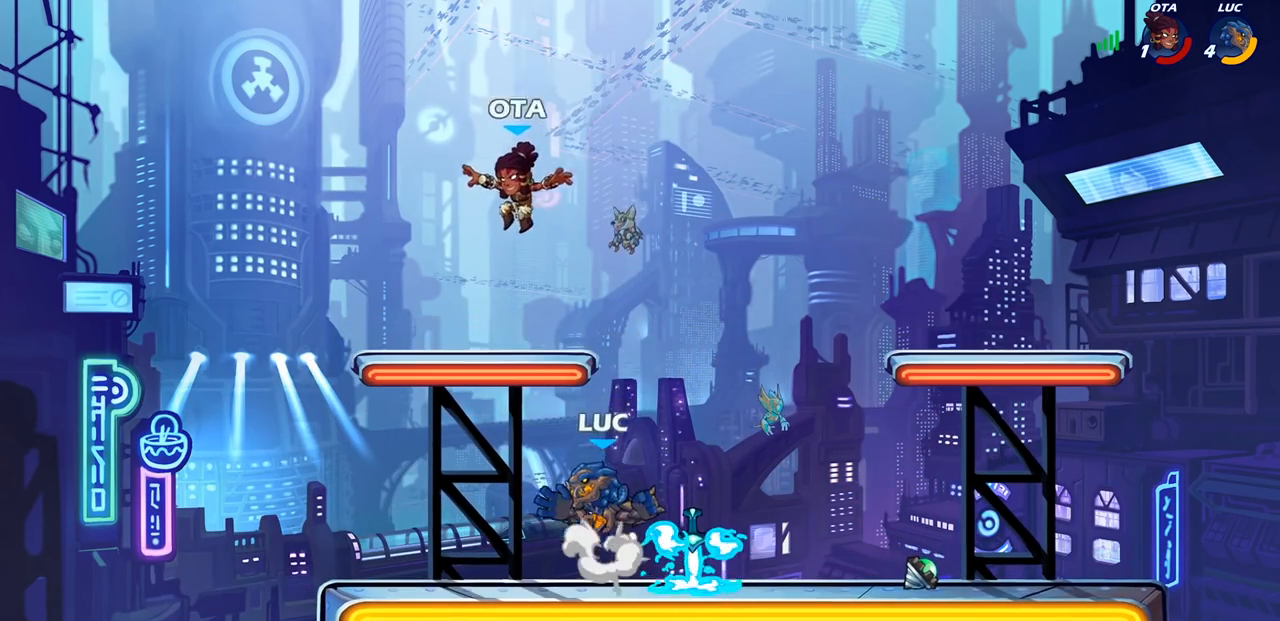
{"buttons": [], "left_stick": "right", "events": [[67, "SQUARE", "up"], [83, "left_stick", "left"], [250, "left_stick", "center"], [500, "left_stick", "right"]]}
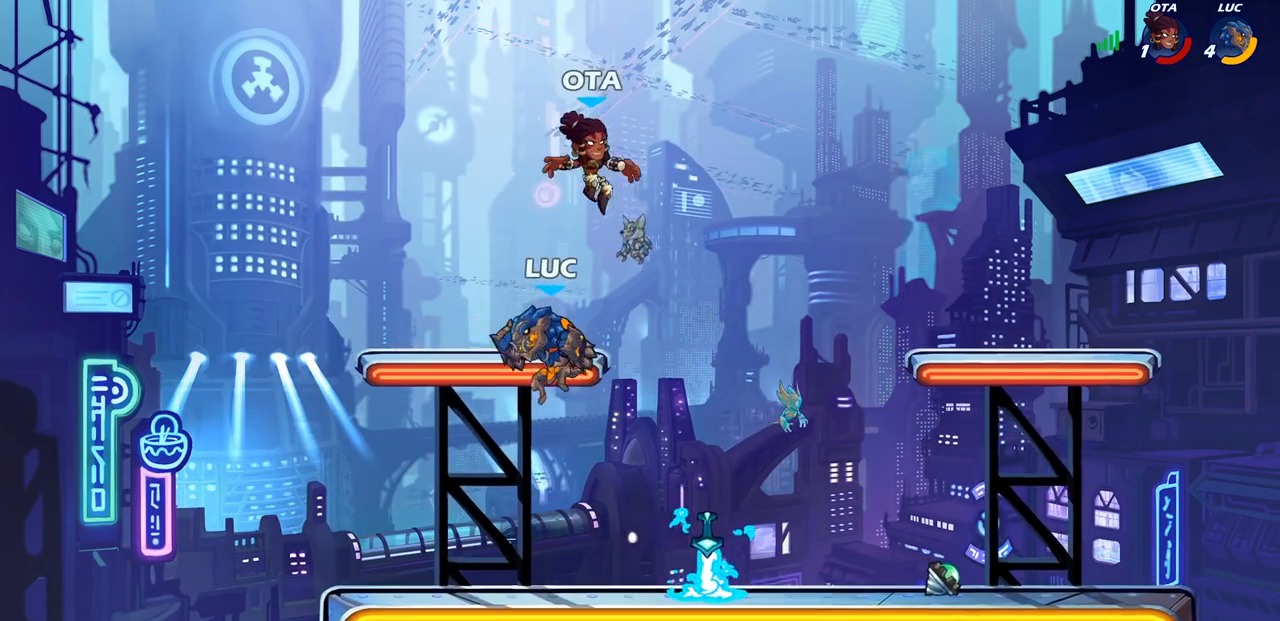
{"buttons": [], "left_stick": "center", "events": [[300, "SQUARE", "down"], [317, "left_stick", "center"], [333, "SQUARE", "up"]]}
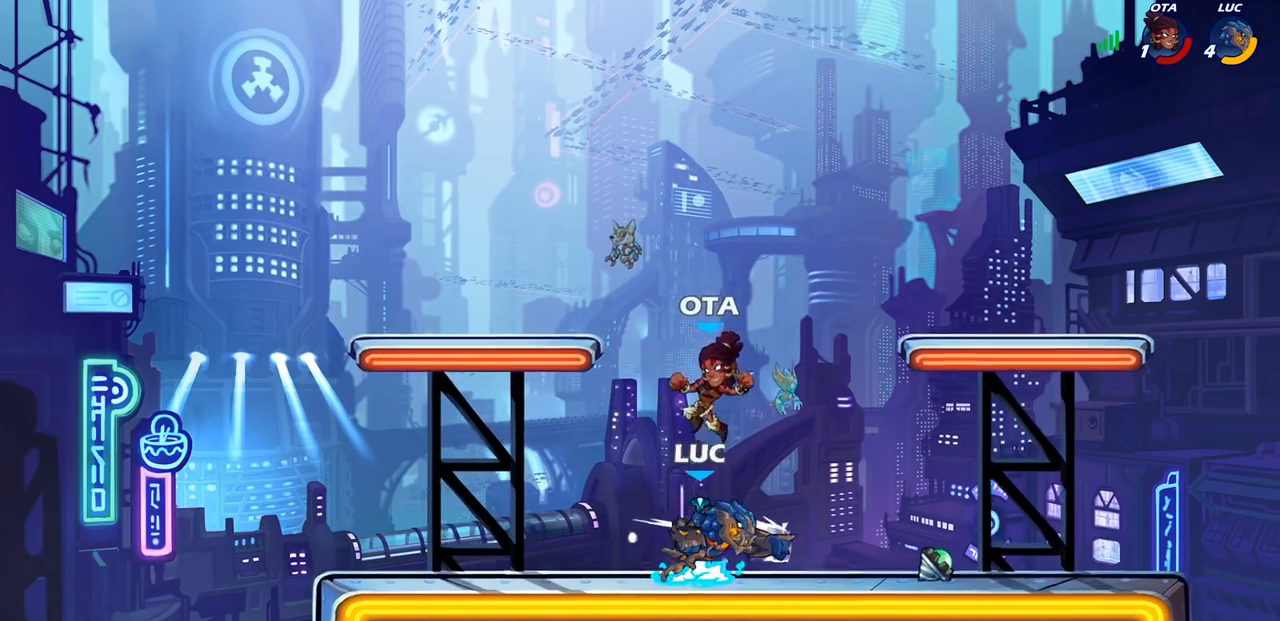
{"buttons": [], "left_stick": "down-left", "events": [[300, "left_stick", "left"], [483, "left_stick", "down-left"]]}
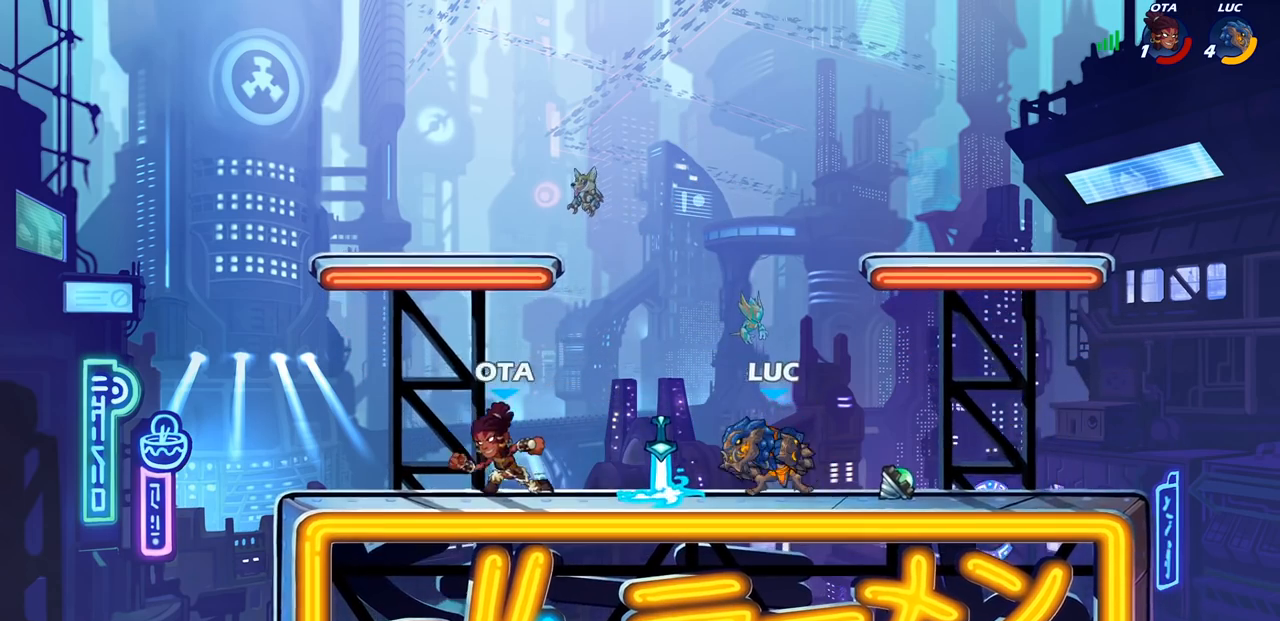
{"buttons": [], "left_stick": "center", "events": [[50, "SQUARE", "down"], [150, "SQUARE", "up"], [200, "left_stick", "center"]]}
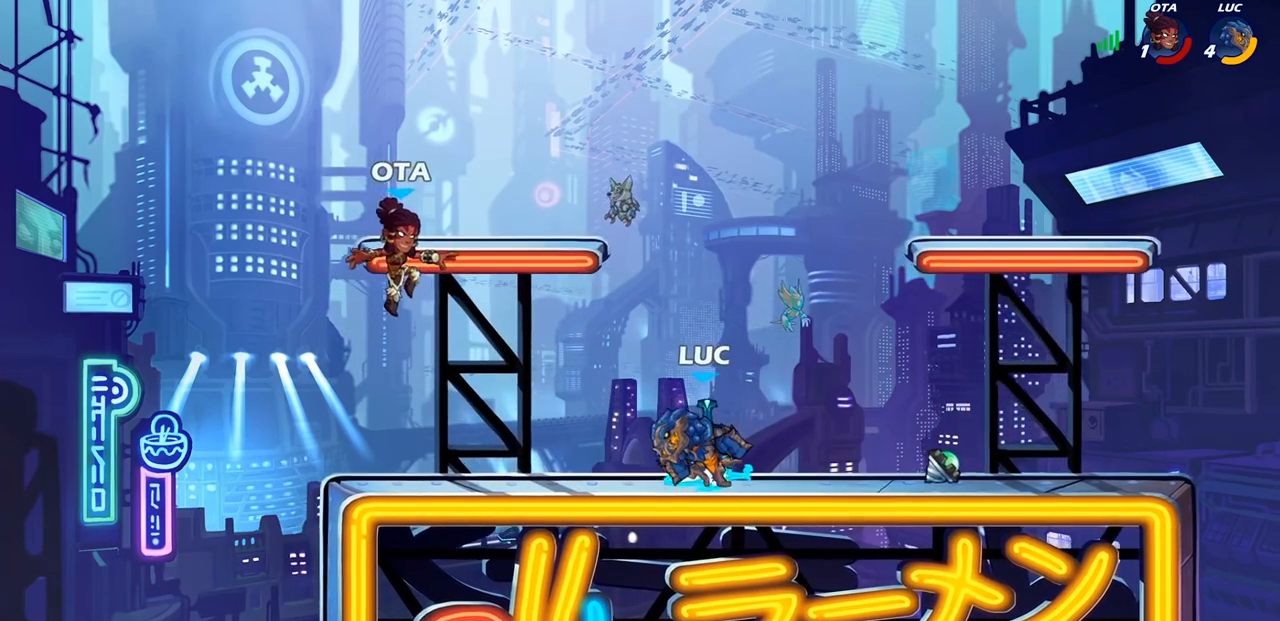
{"buttons": [], "left_stick": "center", "events": [[183, "CIRCLE", "down"], [250, "CIRCLE", "up"]]}
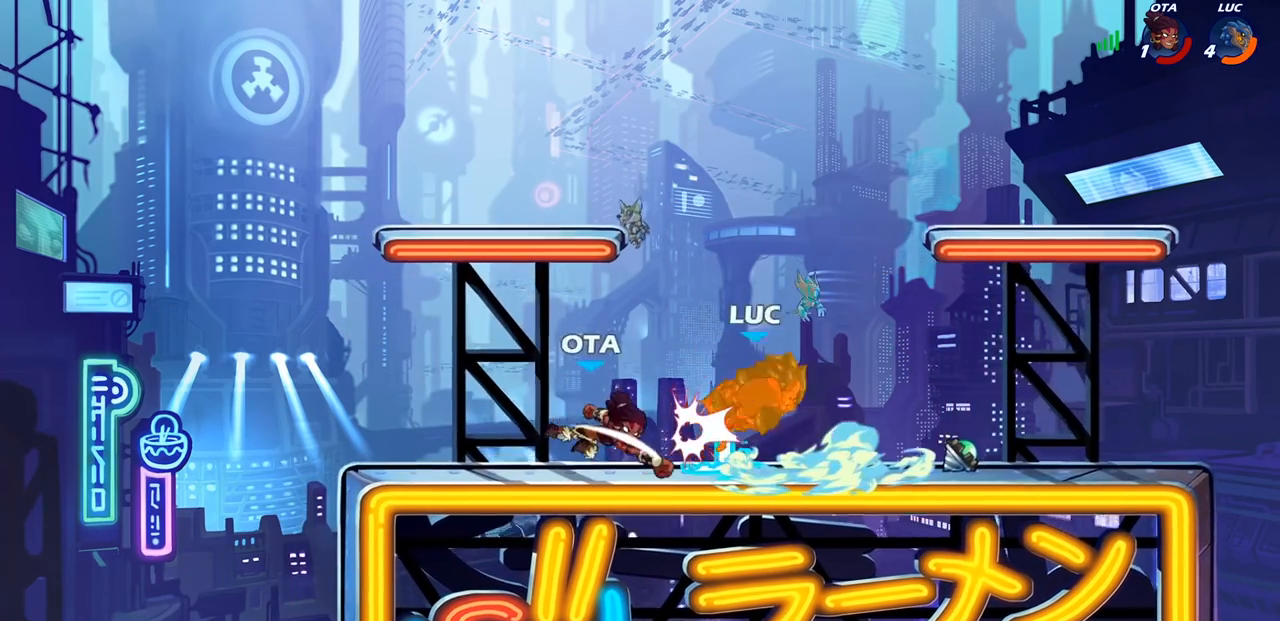
{"buttons": [], "left_stick": "left", "events": [[400, "left_stick", "left"]]}
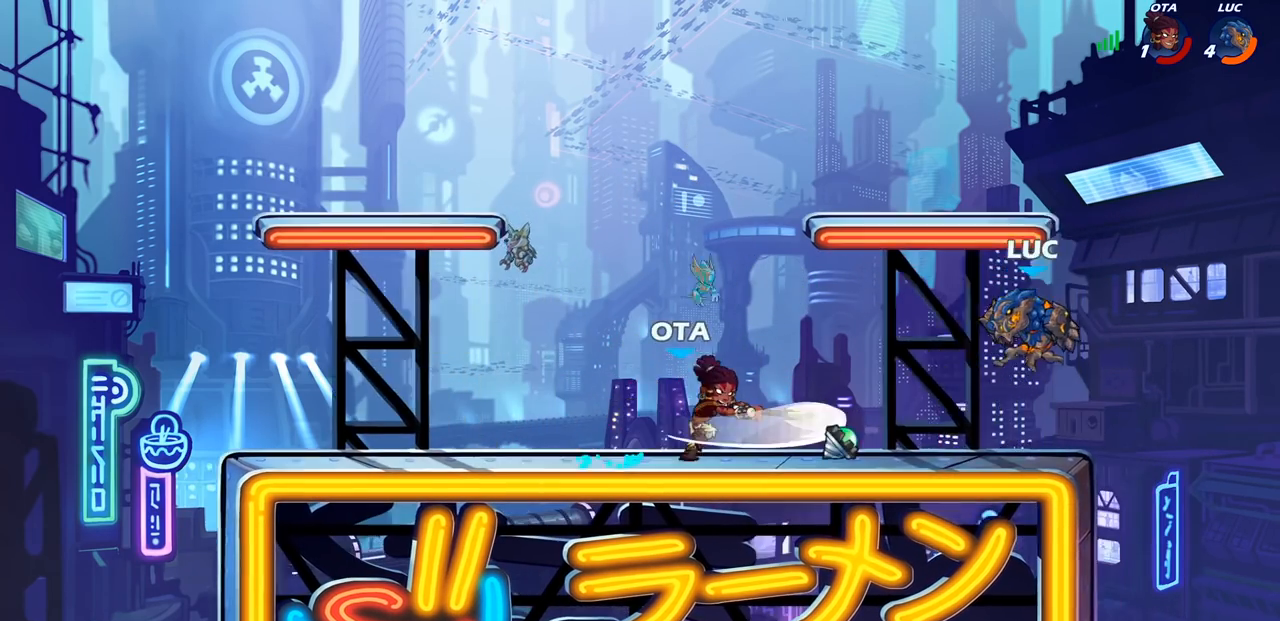
{"buttons": ["R2"], "left_stick": "left", "events": [[33, "L1", "down"], [200, "left_stick", "right"], [233, "L1", "up"], [300, "left_stick", "left"], [467, "R2", "down"]]}
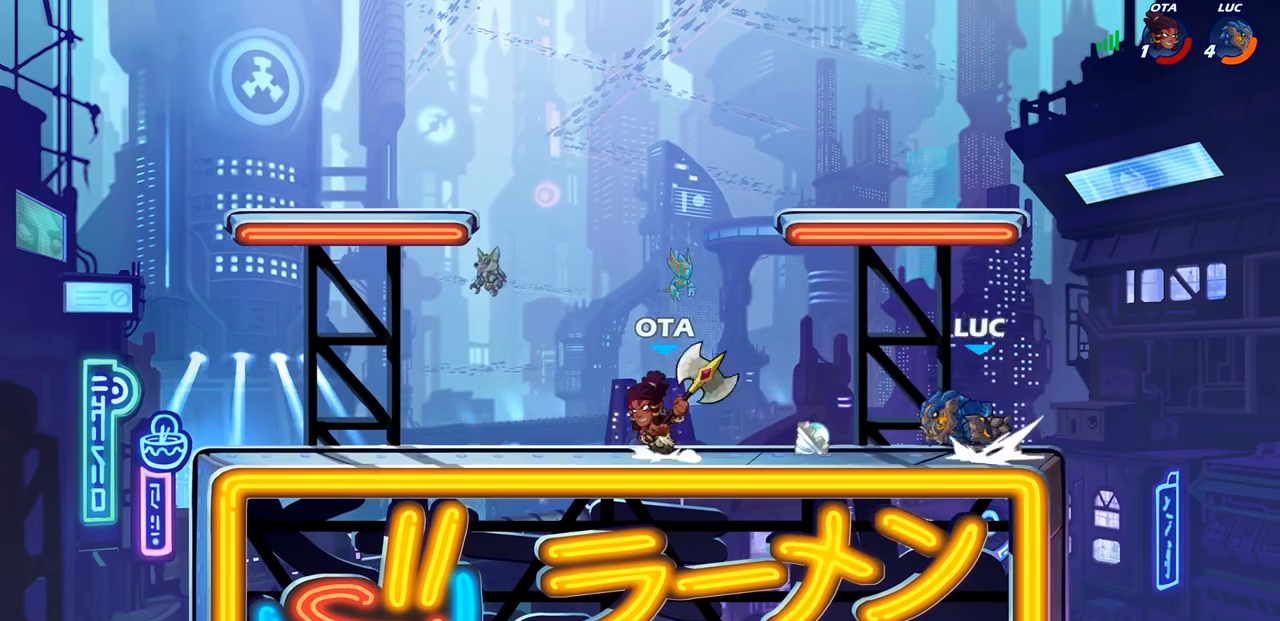
{"buttons": ["L1"], "left_stick": "center", "events": [[33, "CIRCLE", "down"], [100, "CIRCLE", "up"], [100, "R2", "up"], [467, "L1", "down"], [500, "left_stick", "center"]]}
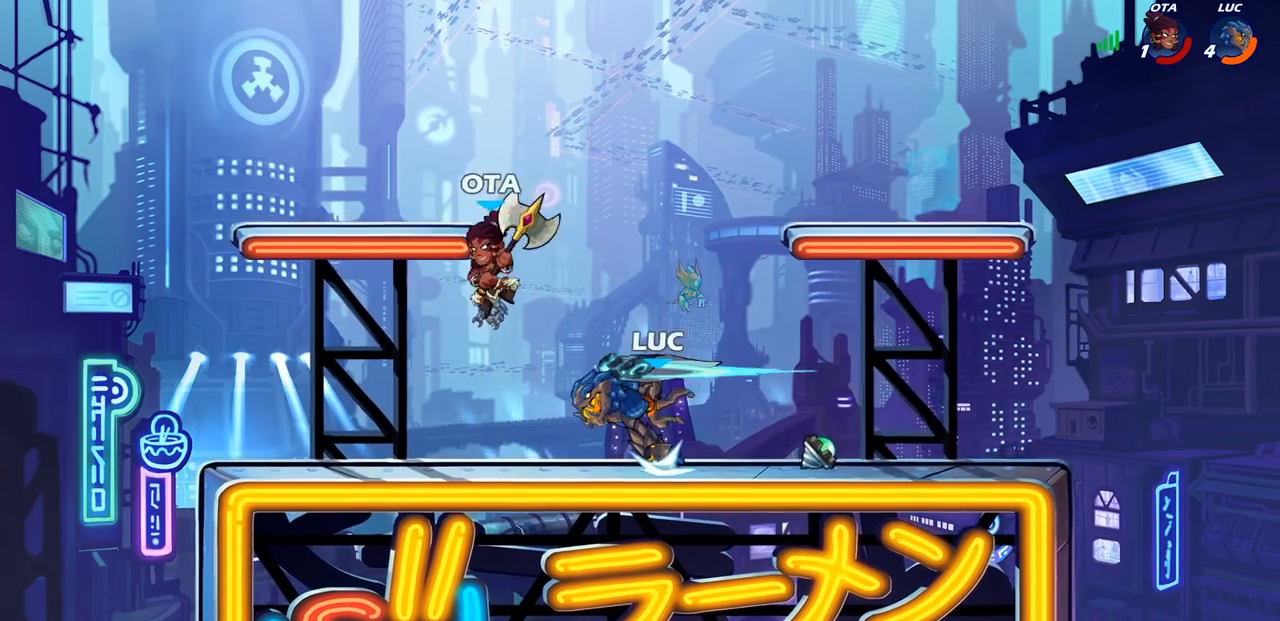
{"buttons": [], "left_stick": "center", "events": [[167, "L1", "up"]]}
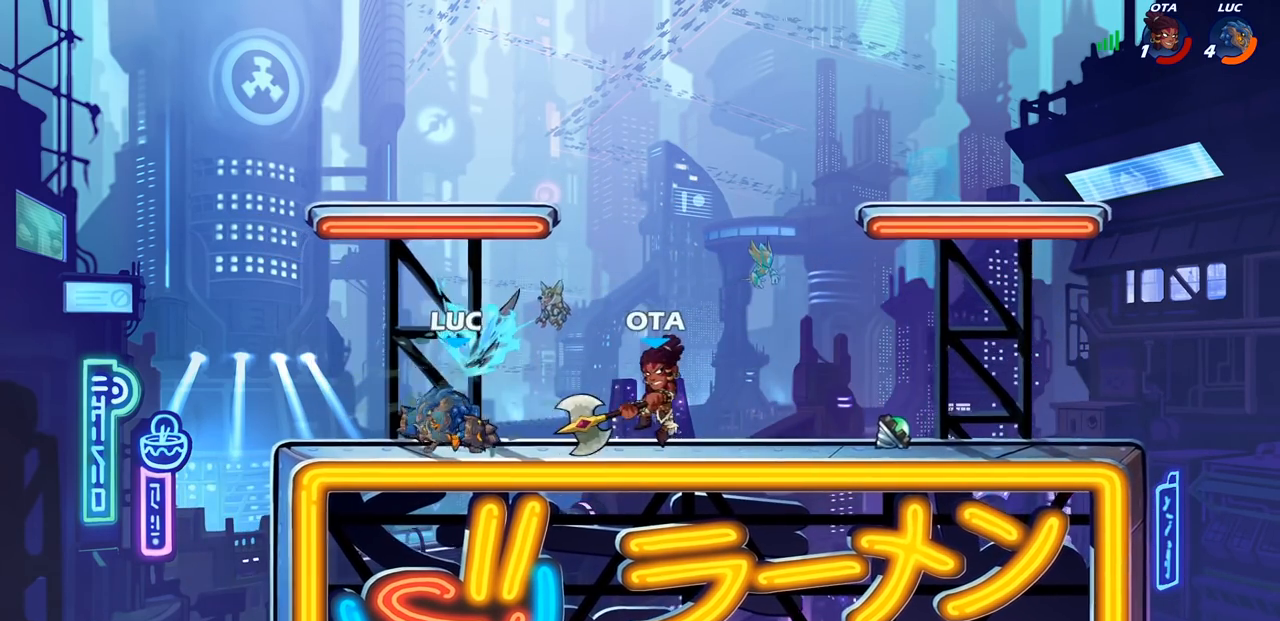
{"buttons": [], "left_stick": "right", "events": [[17, "left_stick", "right"], [133, "R1", "down"], [133, "R2", "down"], [250, "R1", "up"], [250, "SQUARE", "down"], [283, "R2", "up"], [433, "SQUARE", "up"]]}
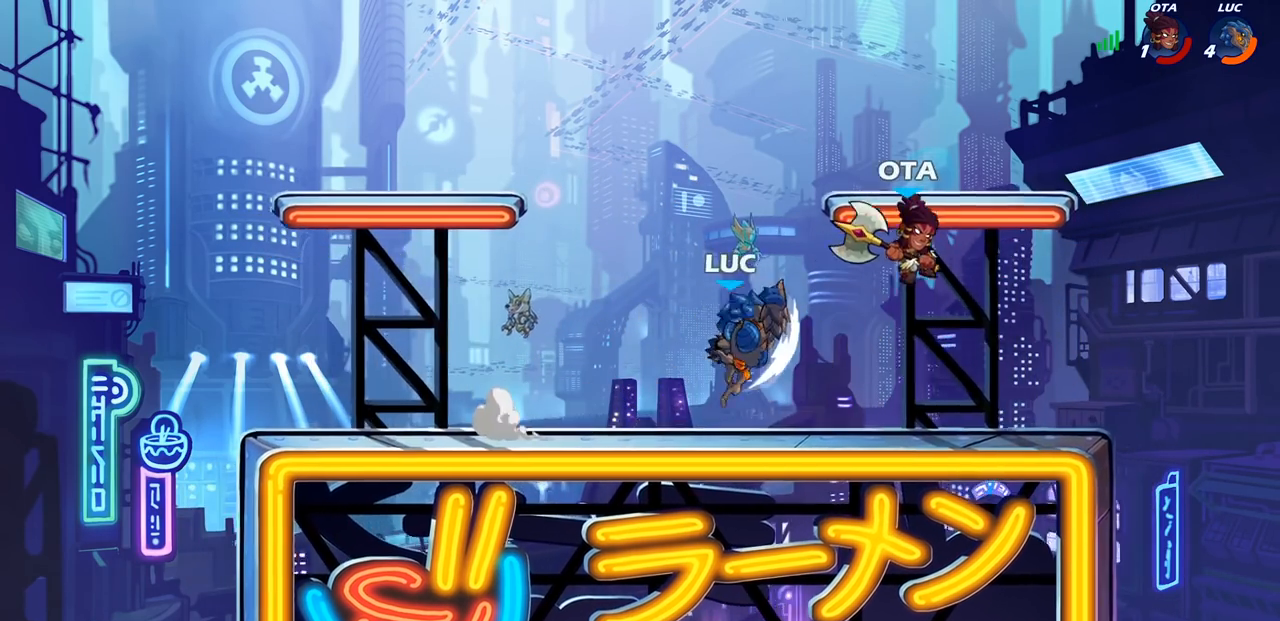
{"buttons": ["R2"], "left_stick": "center", "events": [[50, "left_stick", "center"], [483, "R2", "down"]]}
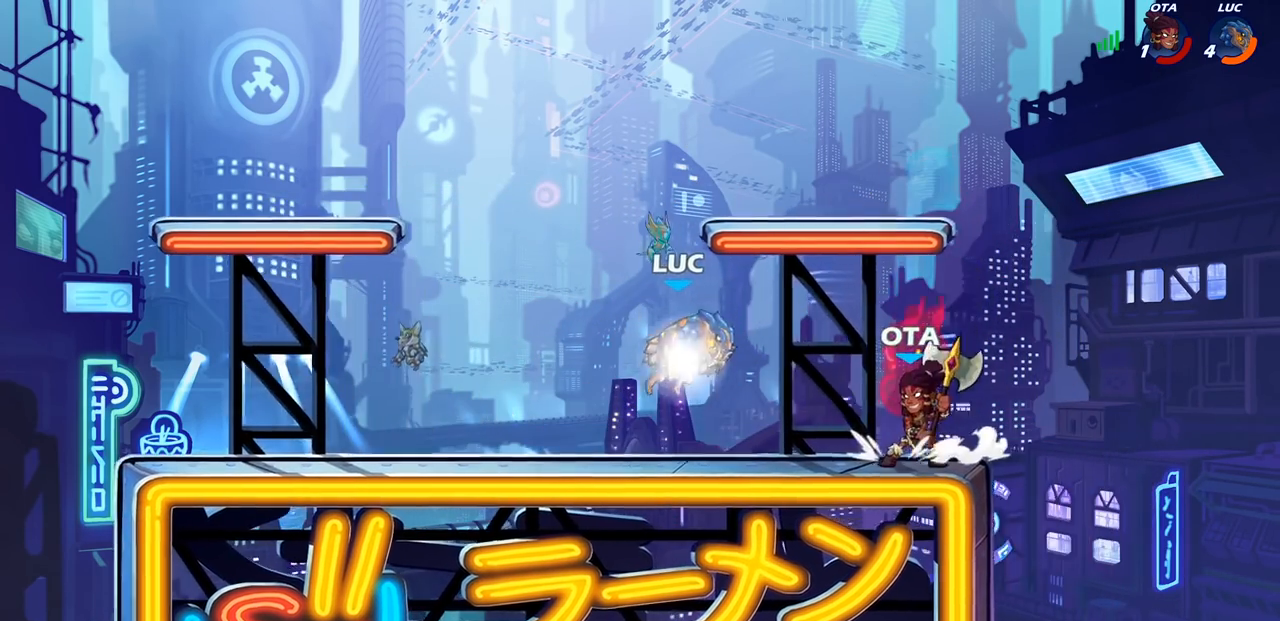
{"buttons": [], "left_stick": "center", "events": [[33, "left_stick", "right"], [67, "SQUARE", "down"], [100, "R2", "up"], [183, "SQUARE", "up"], [483, "left_stick", "center"]]}
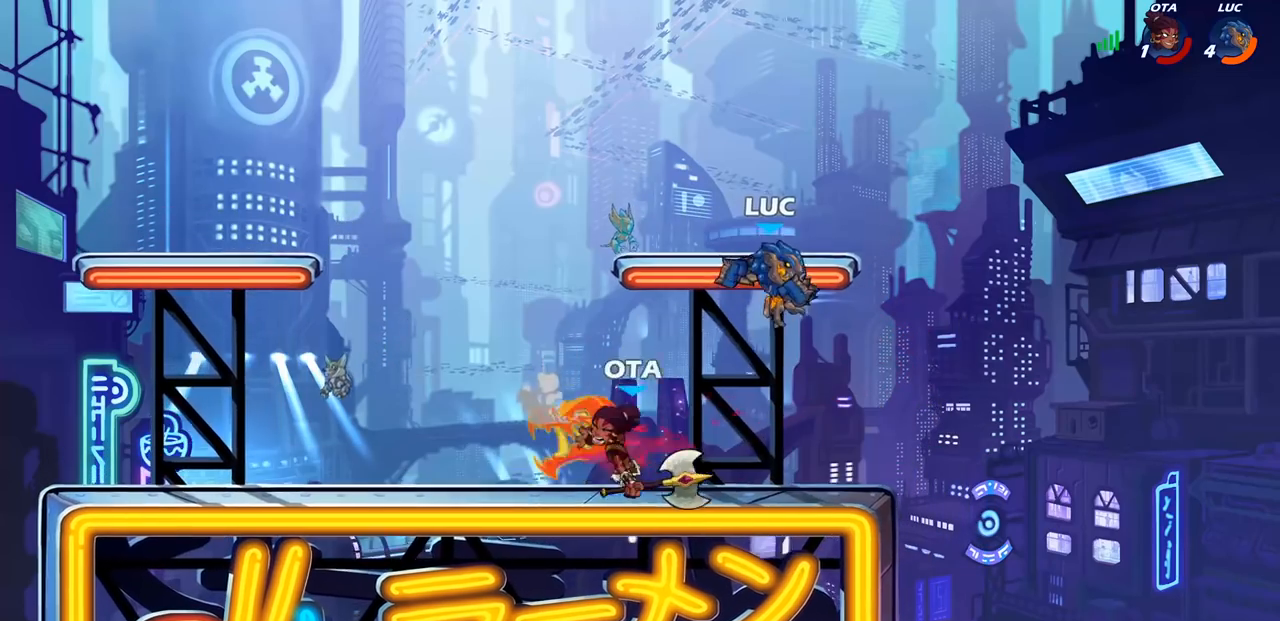
{"buttons": [], "left_stick": "left", "events": [[67, "left_stick", "left"], [183, "left_stick", "down-left"], [283, "left_stick", "left"]]}
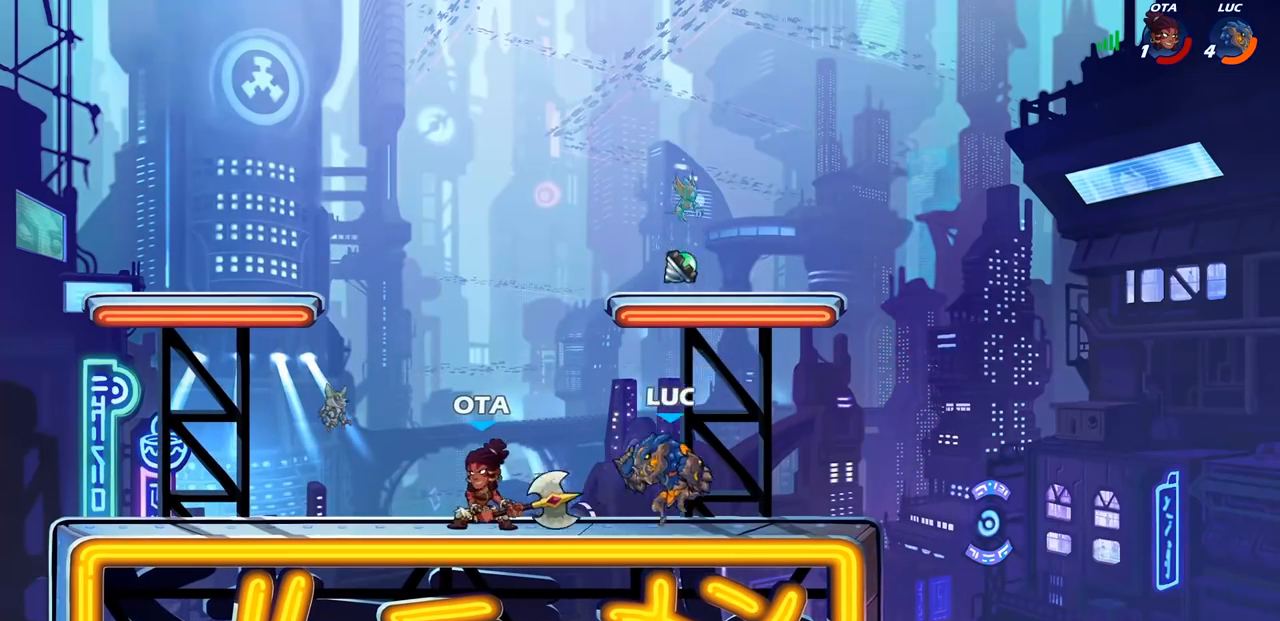
{"buttons": ["SQUARE", "R1"], "left_stick": "center", "events": [[67, "left_stick", "center"], [100, "SQUARE", "down"], [200, "SQUARE", "up"], [300, "SQUARE", "down"], [400, "SQUARE", "up"], [417, "R1", "down"], [500, "SQUARE", "down"]]}
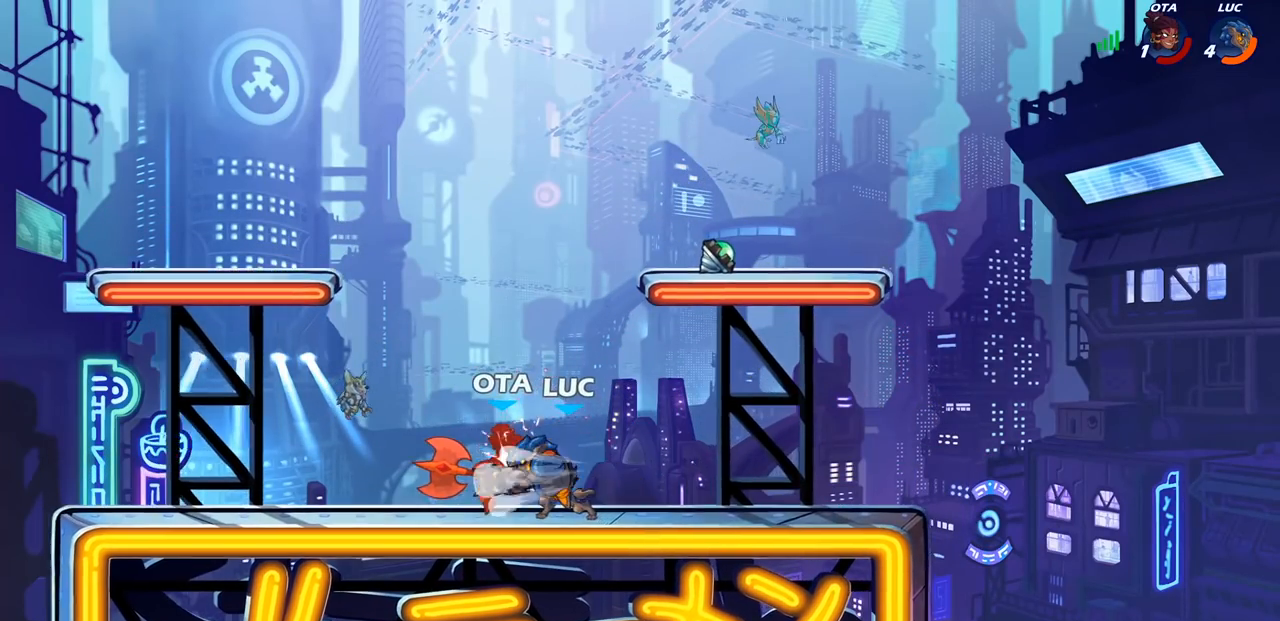
{"buttons": [], "left_stick": "left", "events": [[67, "R1", "up"], [100, "SQUARE", "up"], [200, "SQUARE", "down"], [350, "SQUARE", "up"], [500, "left_stick", "left"]]}
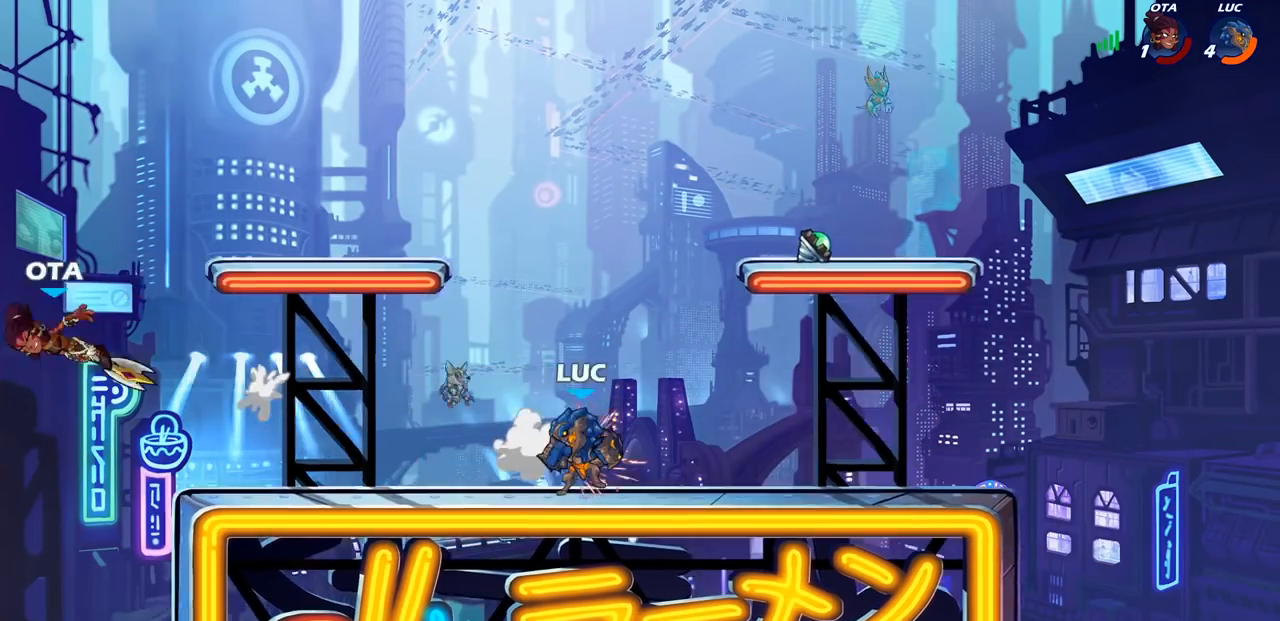
{"buttons": [], "left_stick": "center", "events": [[117, "R2", "down"], [217, "R2", "up"], [233, "left_stick", "up-left"], [283, "R1", "down"], [367, "R1", "up"], [400, "left_stick", "center"]]}
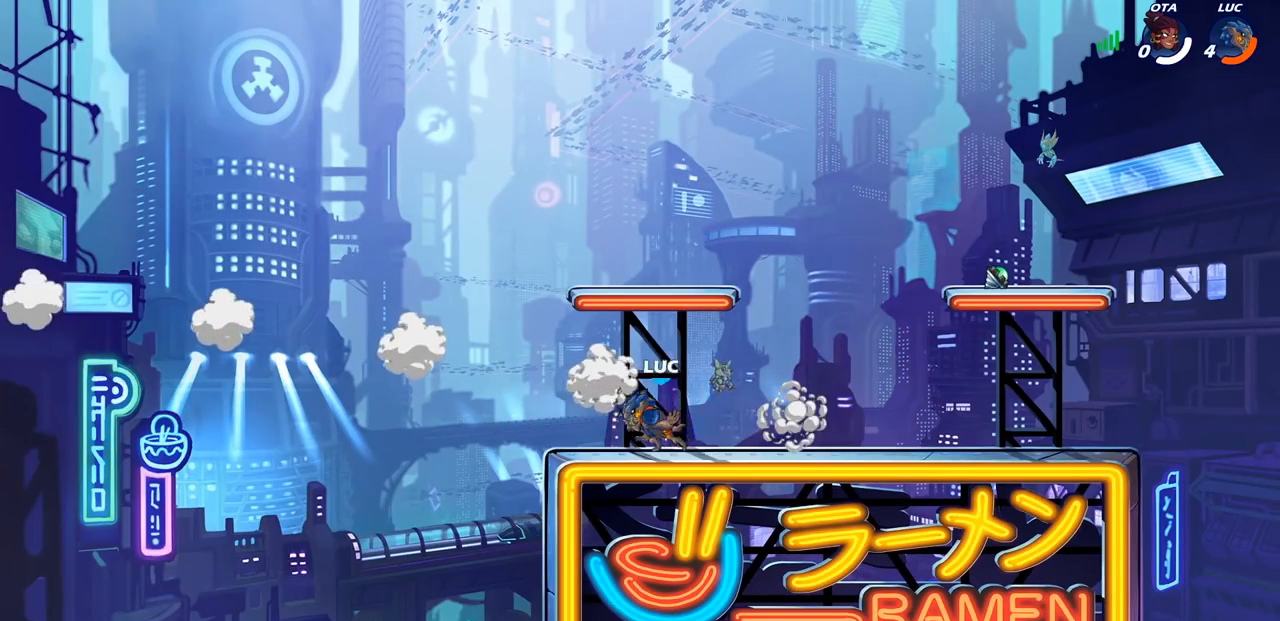
{"buttons": [], "left_stick": "right", "events": [[283, "left_stick", "right"], [317, "CROSS", "down"], [467, "CROSS", "up"]]}
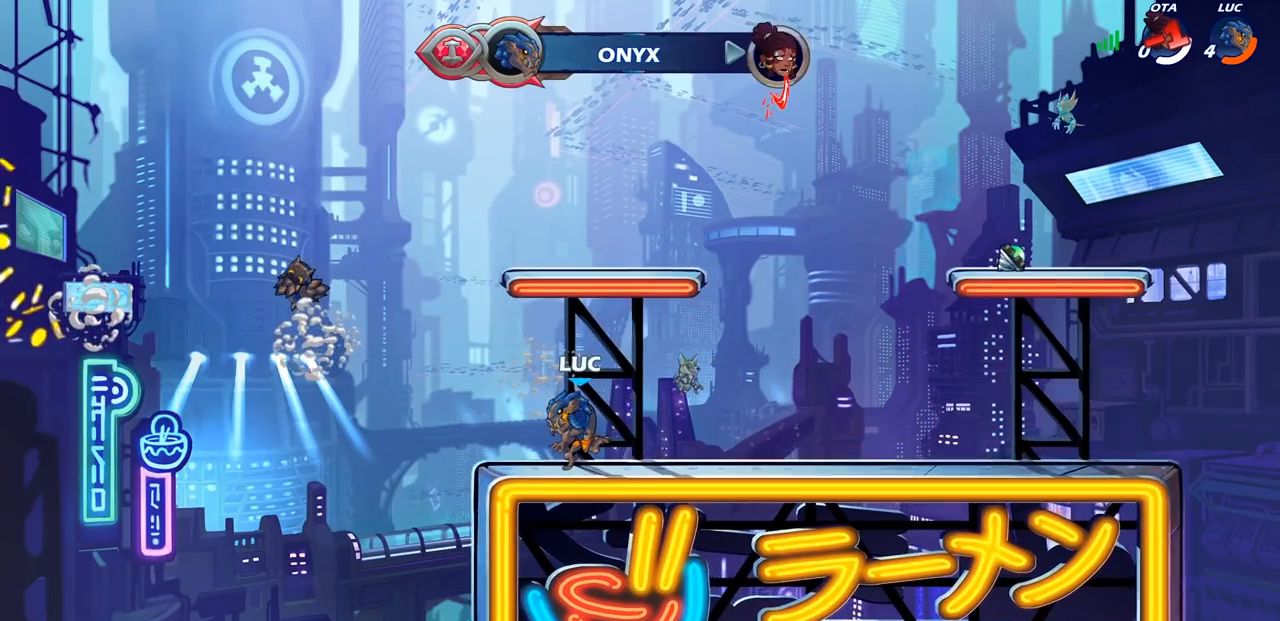
{"buttons": [], "left_stick": "center", "events": [[150, "left_stick", "center"]]}
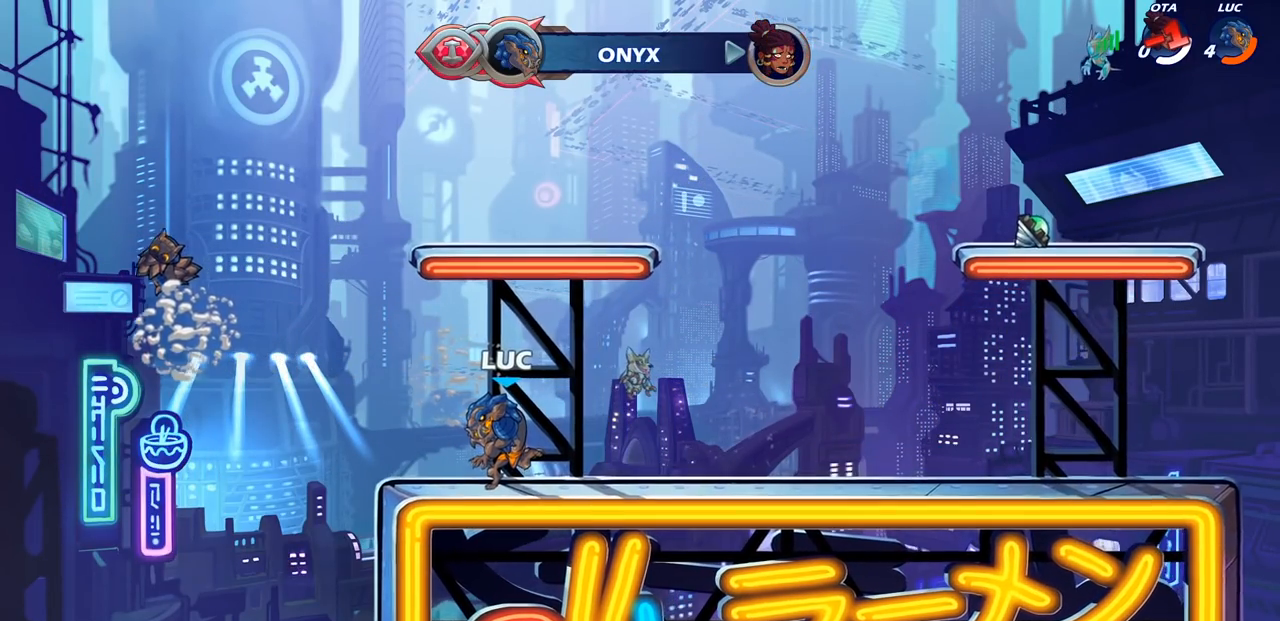
{"buttons": [], "left_stick": "center", "events": []}
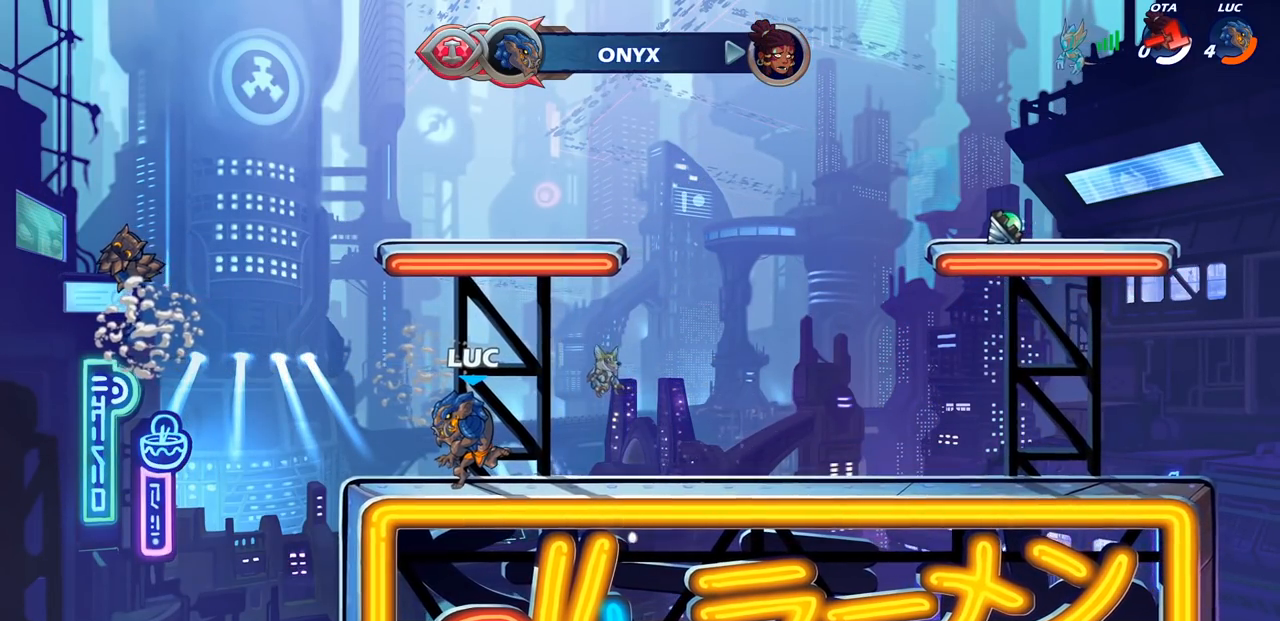
{"buttons": [], "left_stick": "center", "events": []}
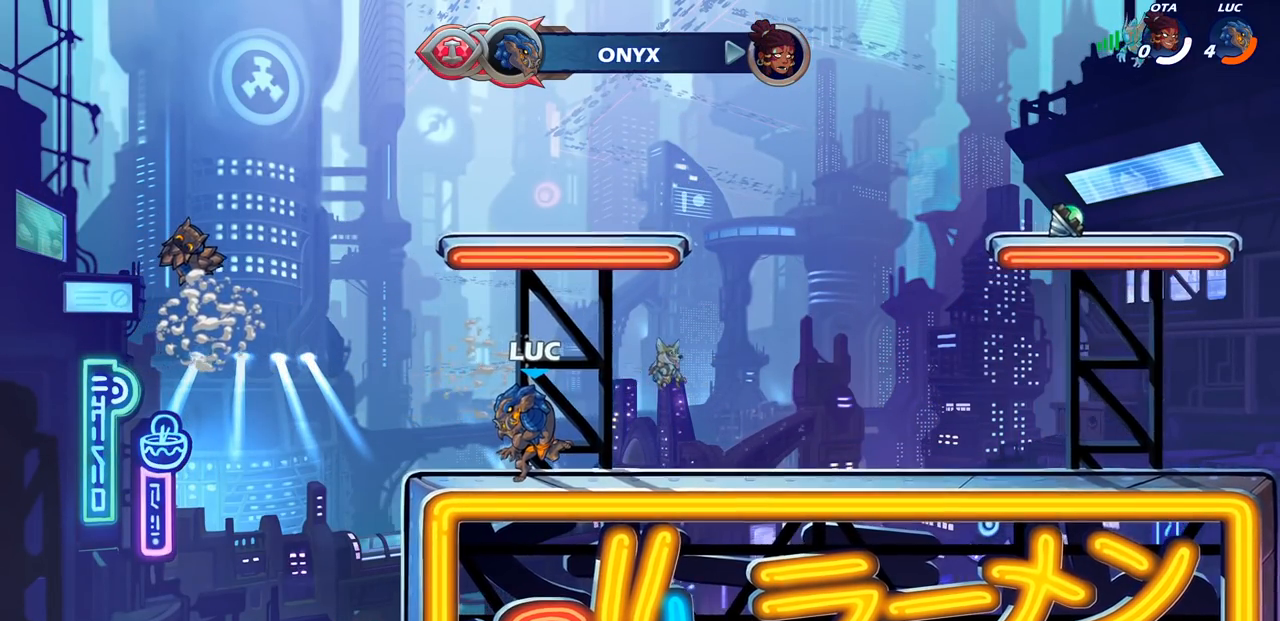
{"buttons": [], "left_stick": "center", "events": []}
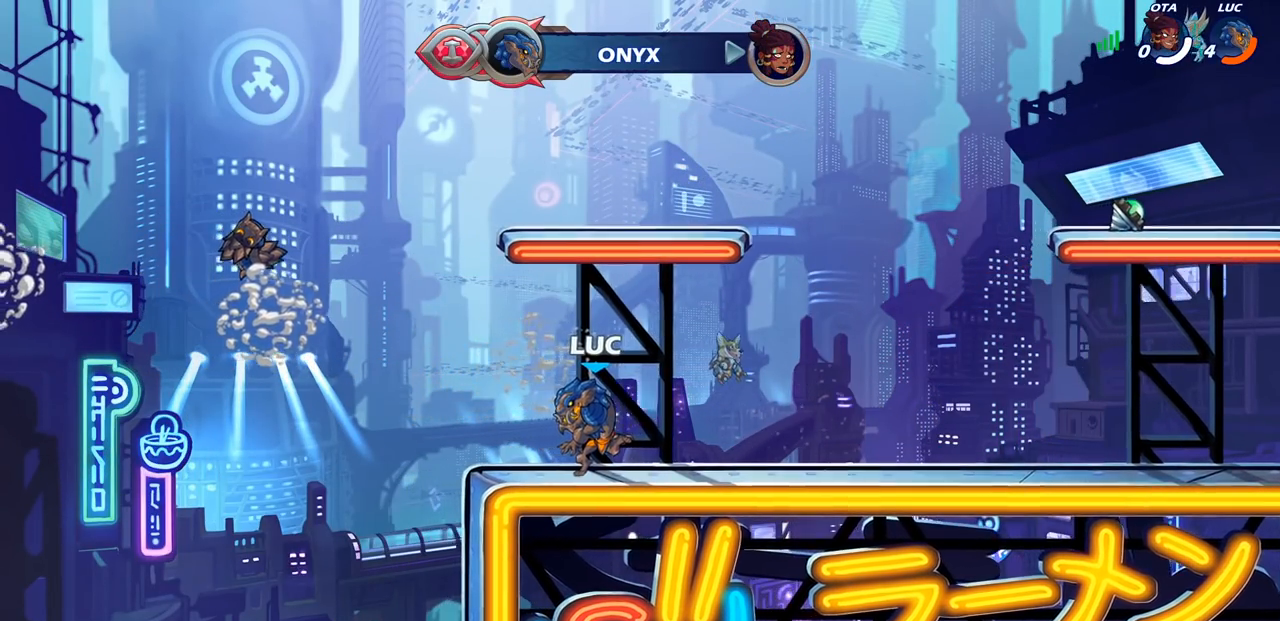
{"buttons": [], "left_stick": "center", "events": []}
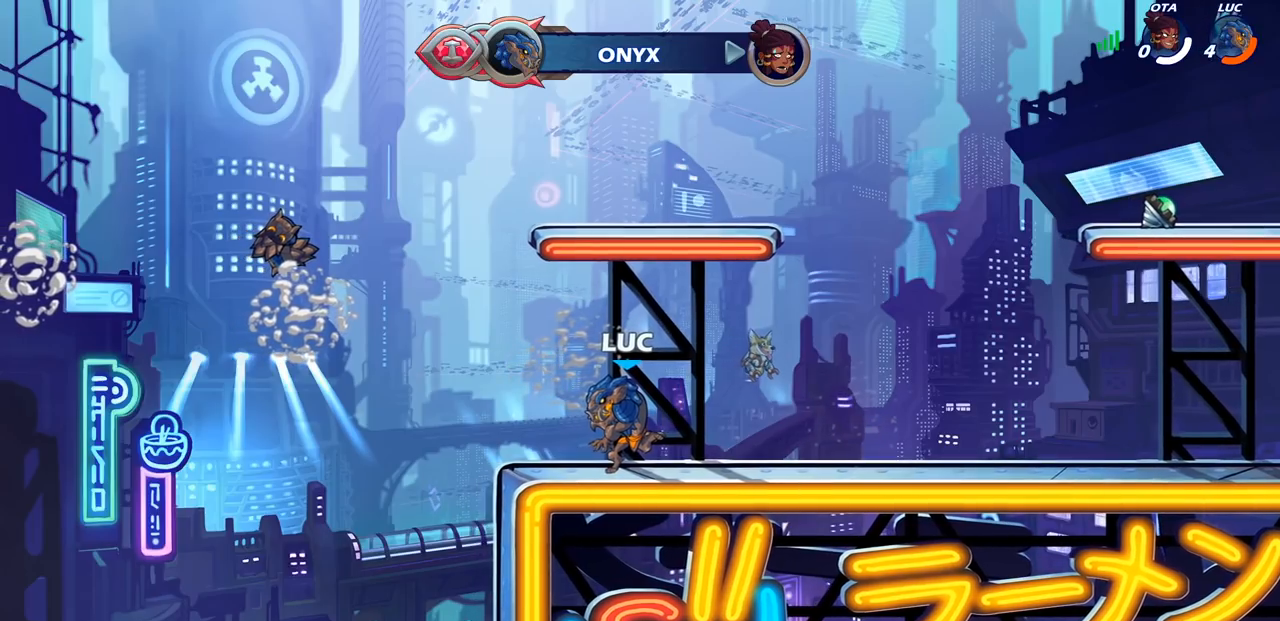
{"buttons": [], "left_stick": "center", "events": []}
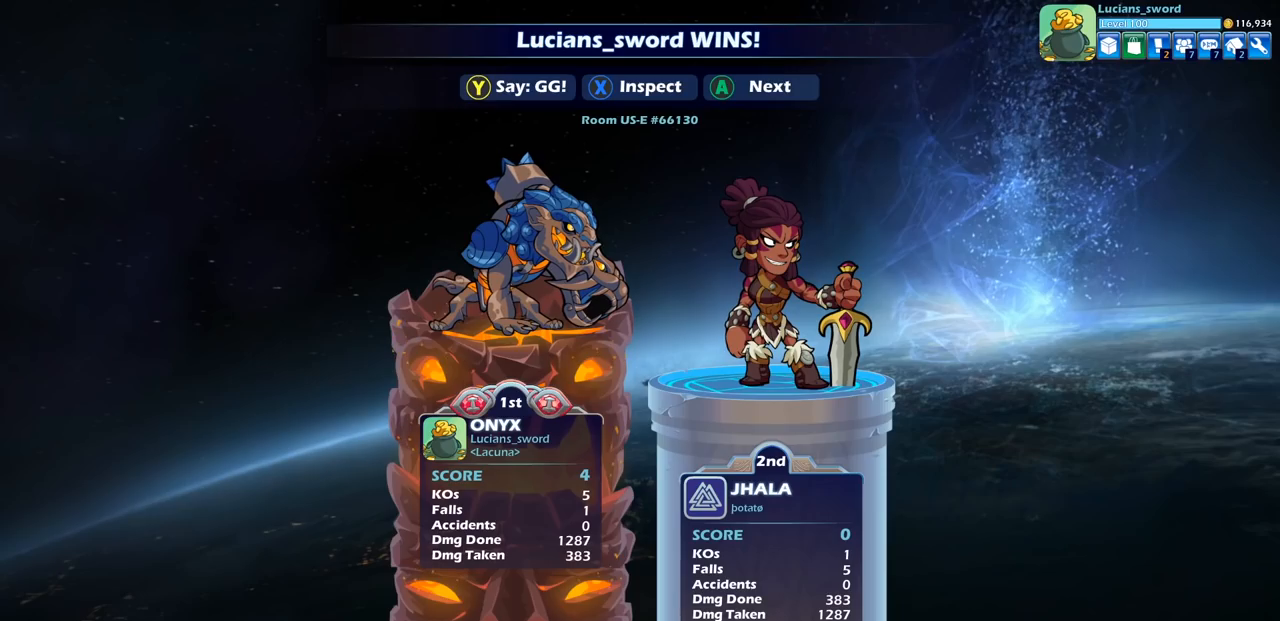
{"buttons": [], "left_stick": "center", "events": []}
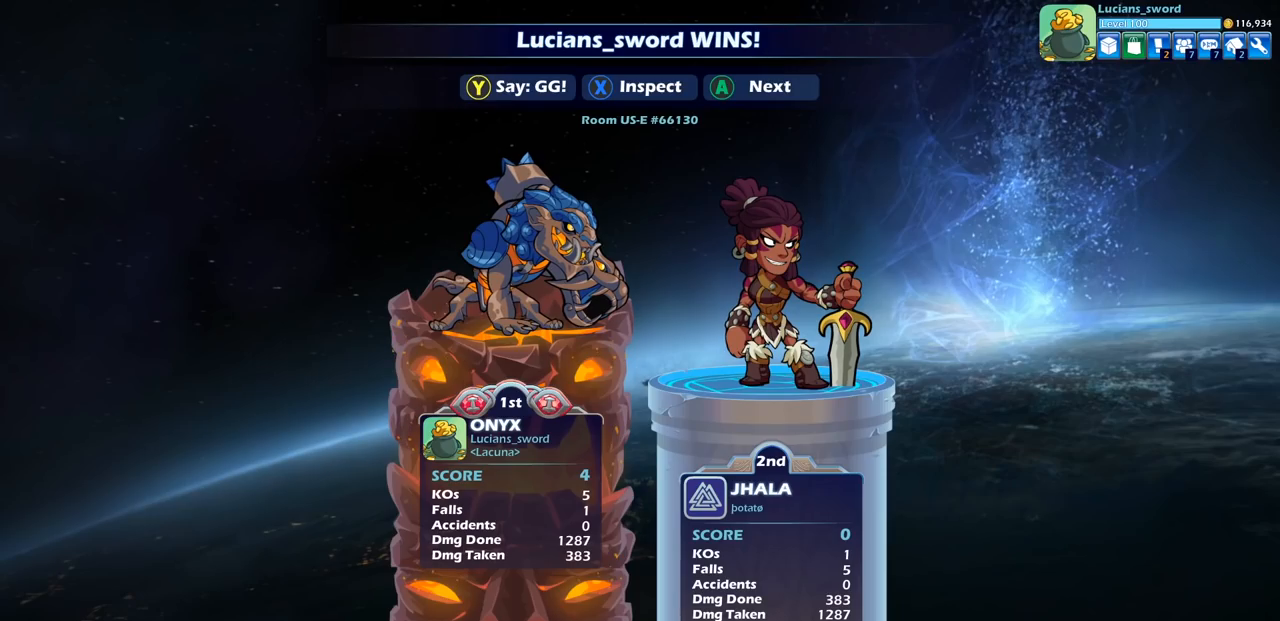
{"buttons": [], "left_stick": "center", "events": []}
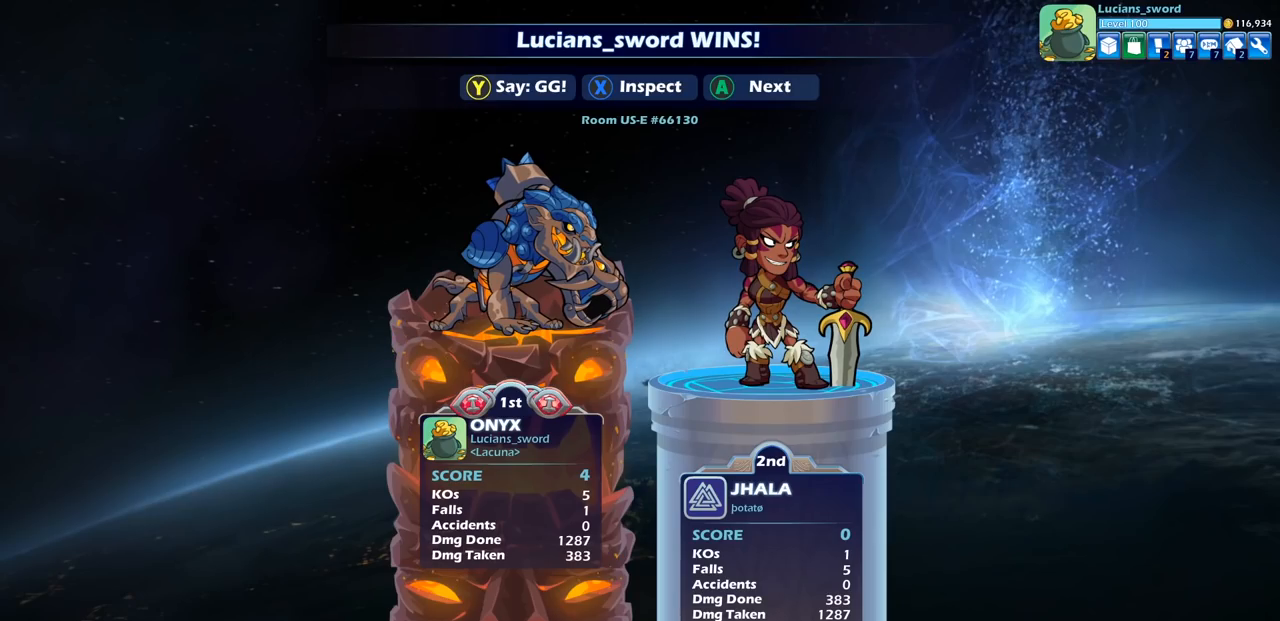
{"buttons": [], "left_stick": "center", "events": []}
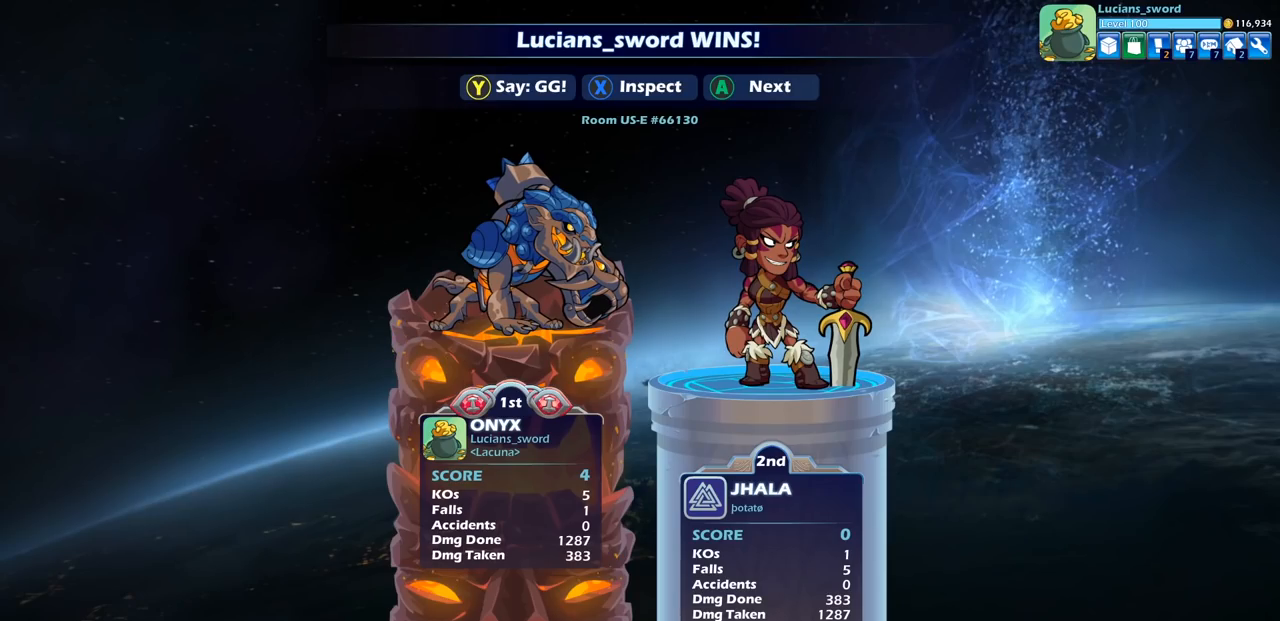
{"buttons": [], "left_stick": "center", "events": []}
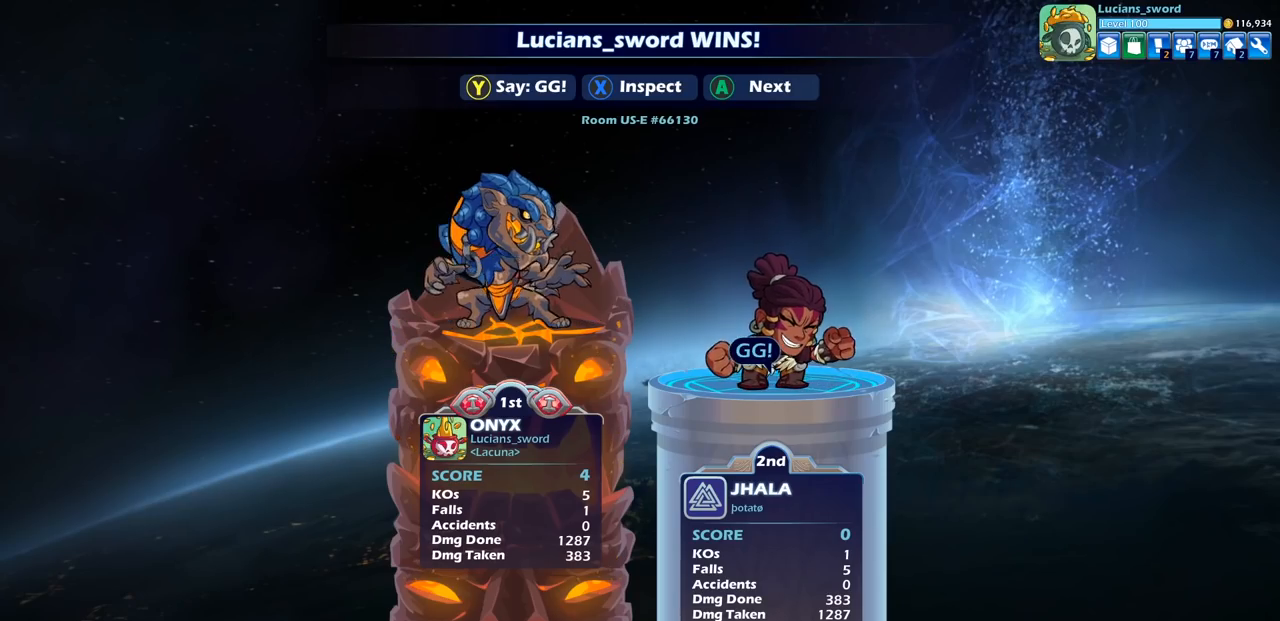
{"buttons": [], "left_stick": "center", "events": [[367, "TRIANGLE", "down"], [433, "TRIANGLE", "up"], [450, "TRIANGLE", "down"], [467, "TRIANGLE", "up"]]}
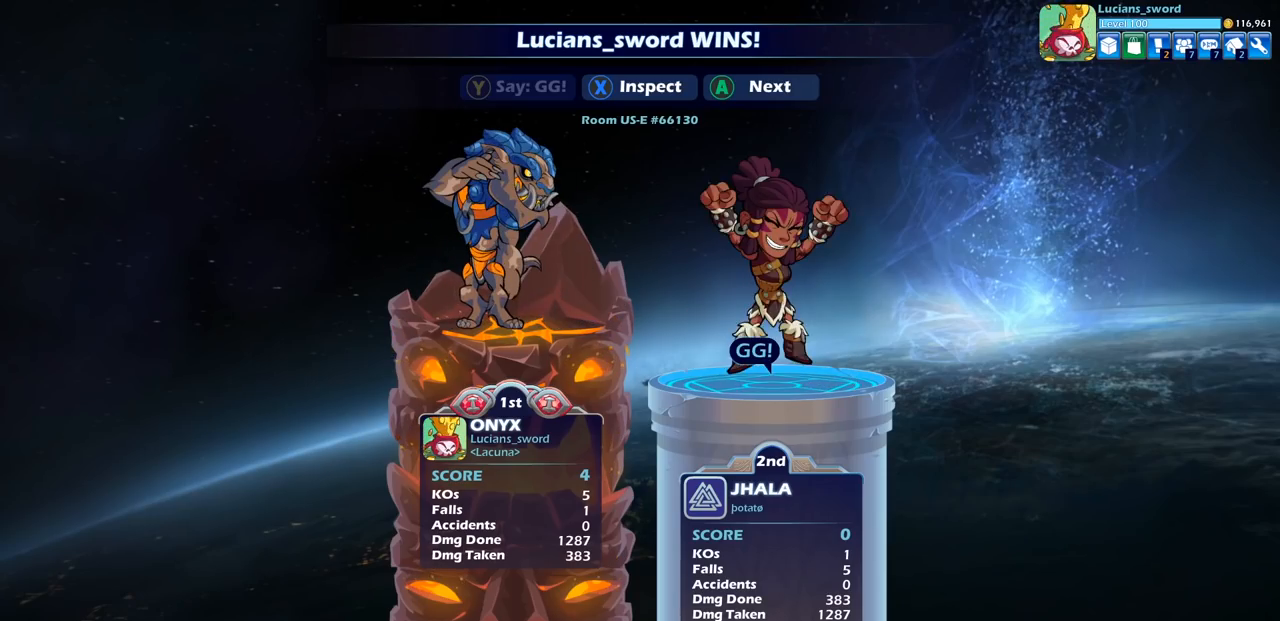
{"buttons": [], "left_stick": "center", "events": [[83, "TRIANGLE", "down"], [200, "TRIANGLE", "up"], [283, "TRIANGLE", "down"], [417, "TRIANGLE", "up"]]}